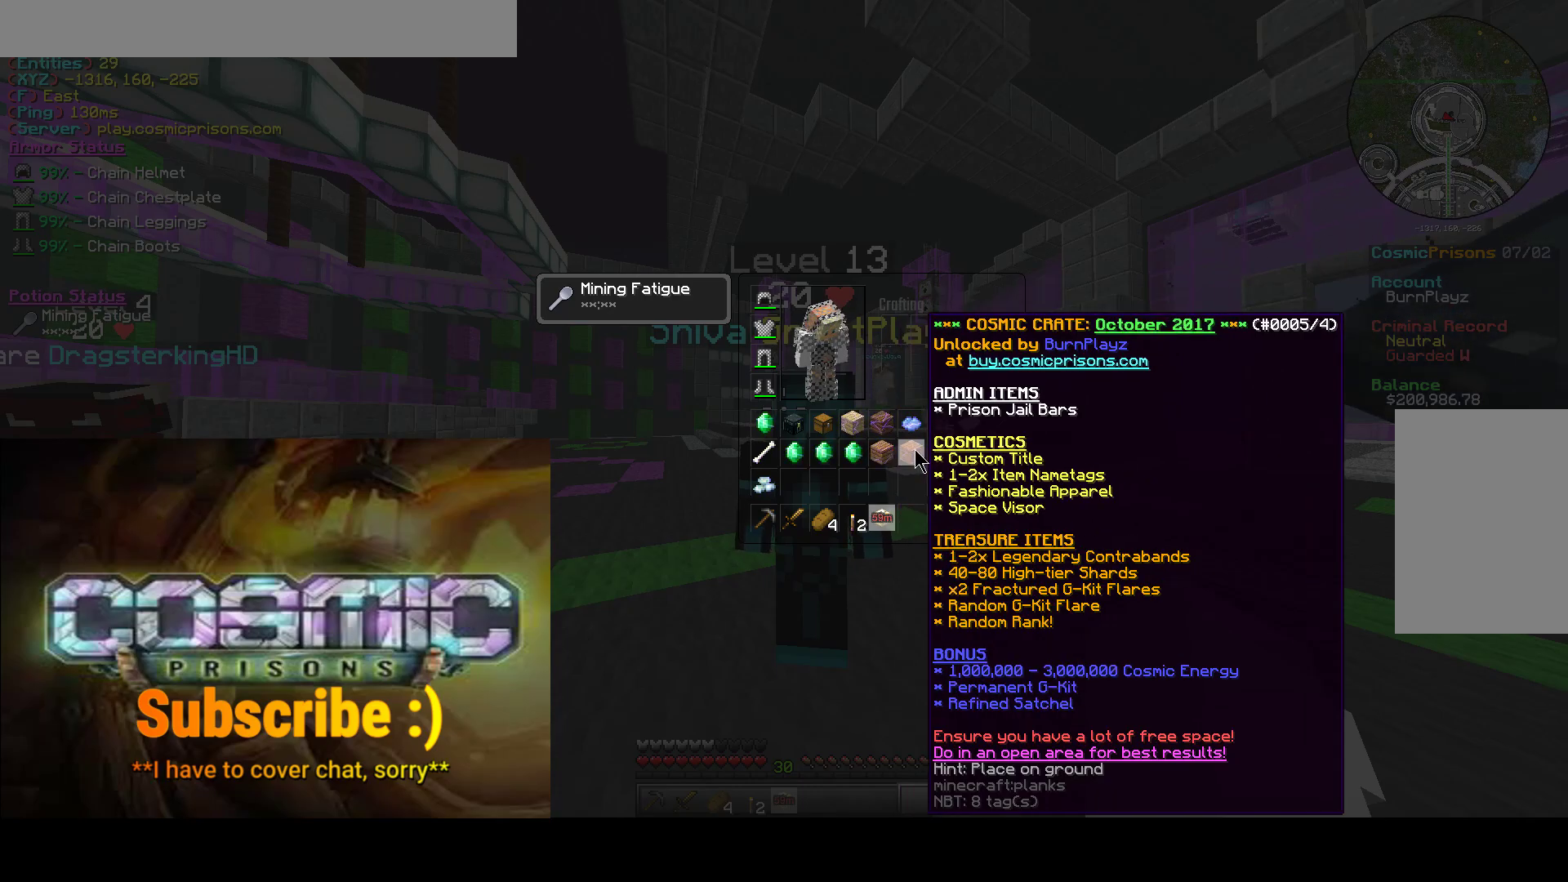
Gameplay with keyboard and mouse; each line is a JSON object with the keys and mouse buttons held at the frame after it. "events" lists presses ("down") and releases ("up") of "a", "d", "s", "w", "mouse_left" and "mouse_right" between this image and that frame as [ms after this image, input, new state], when the widget could be followed in between. "mouse_left", "mouse_right" = the "left", "right" buttons of the "mouse" list. No other keys are recorded. Fast repeated clicks can show as one long hold. Mouse movement is not recorded.
{"keys": [], "mouse": [], "events": [[17, "mouse_left", "down"], [133, "mouse_left", "up"]]}
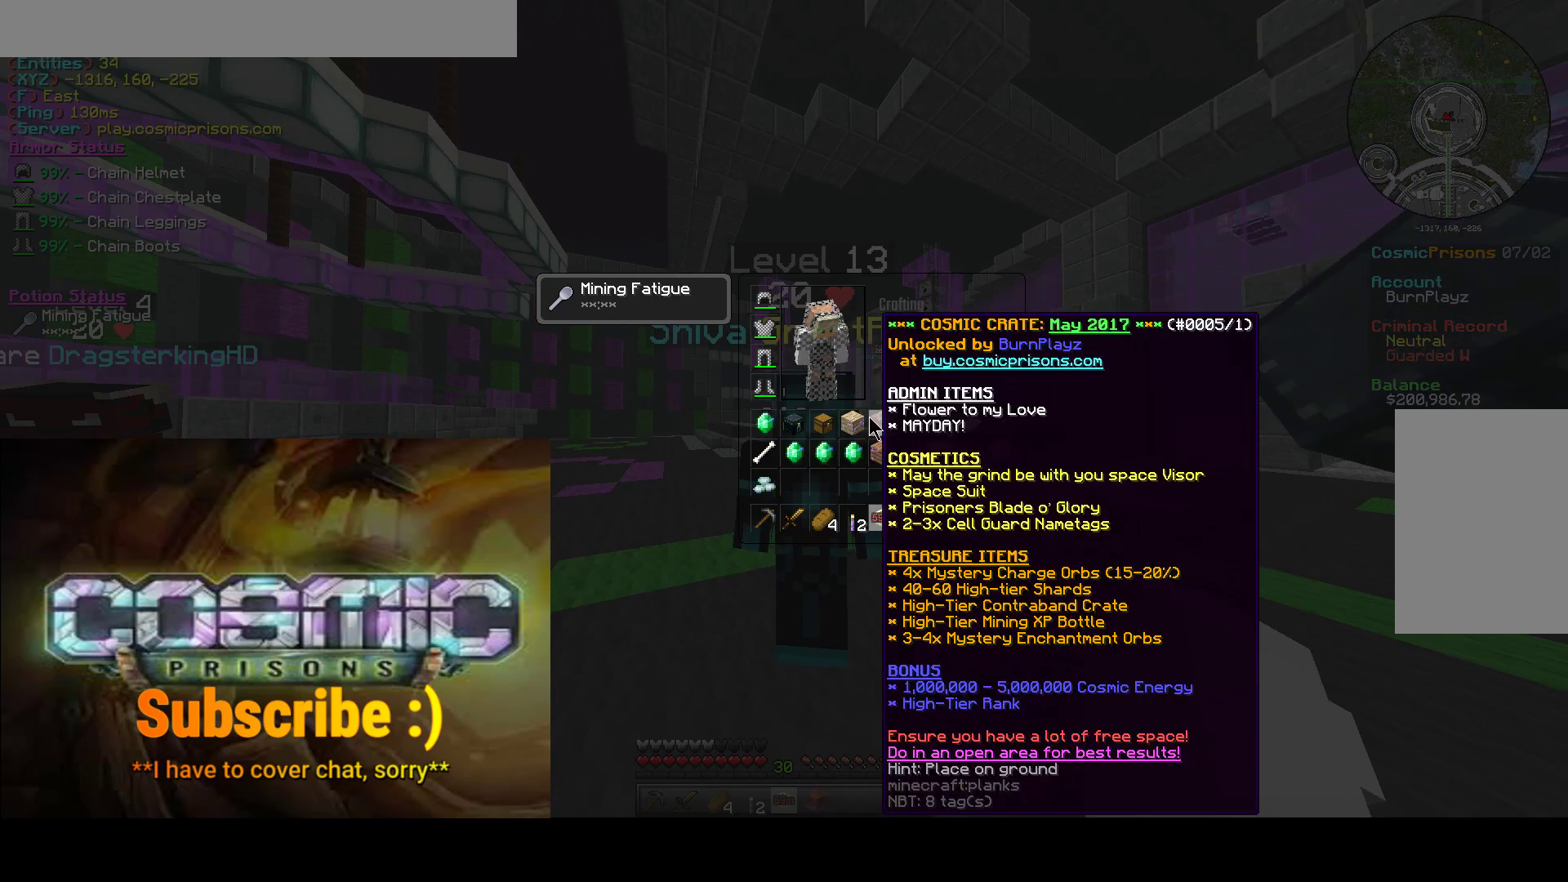
{"keys": [], "mouse": [], "events": []}
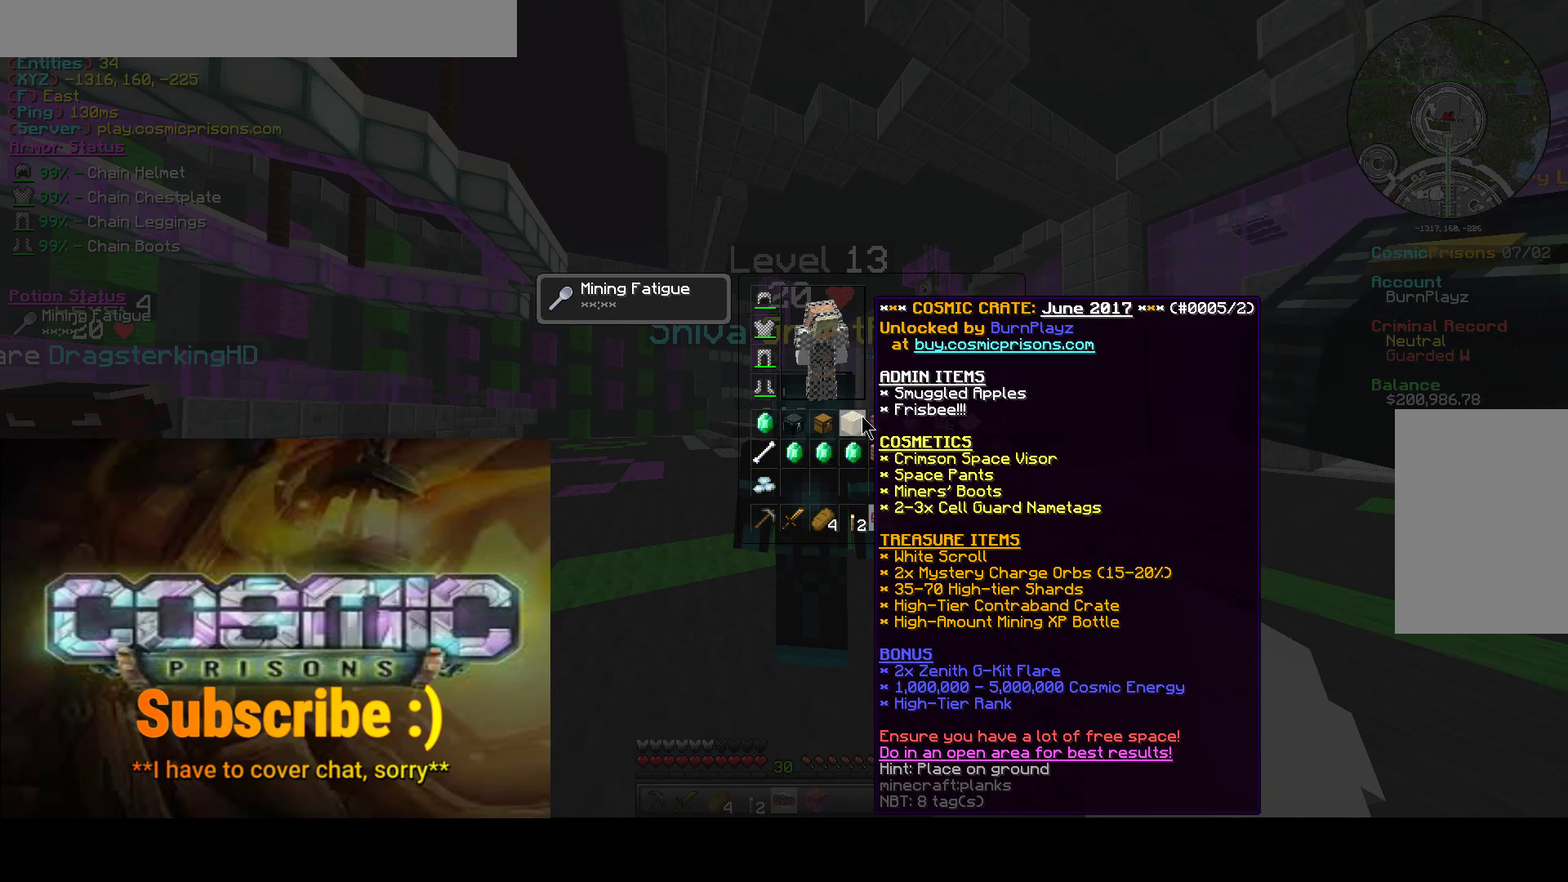
{"keys": [], "mouse": [], "events": []}
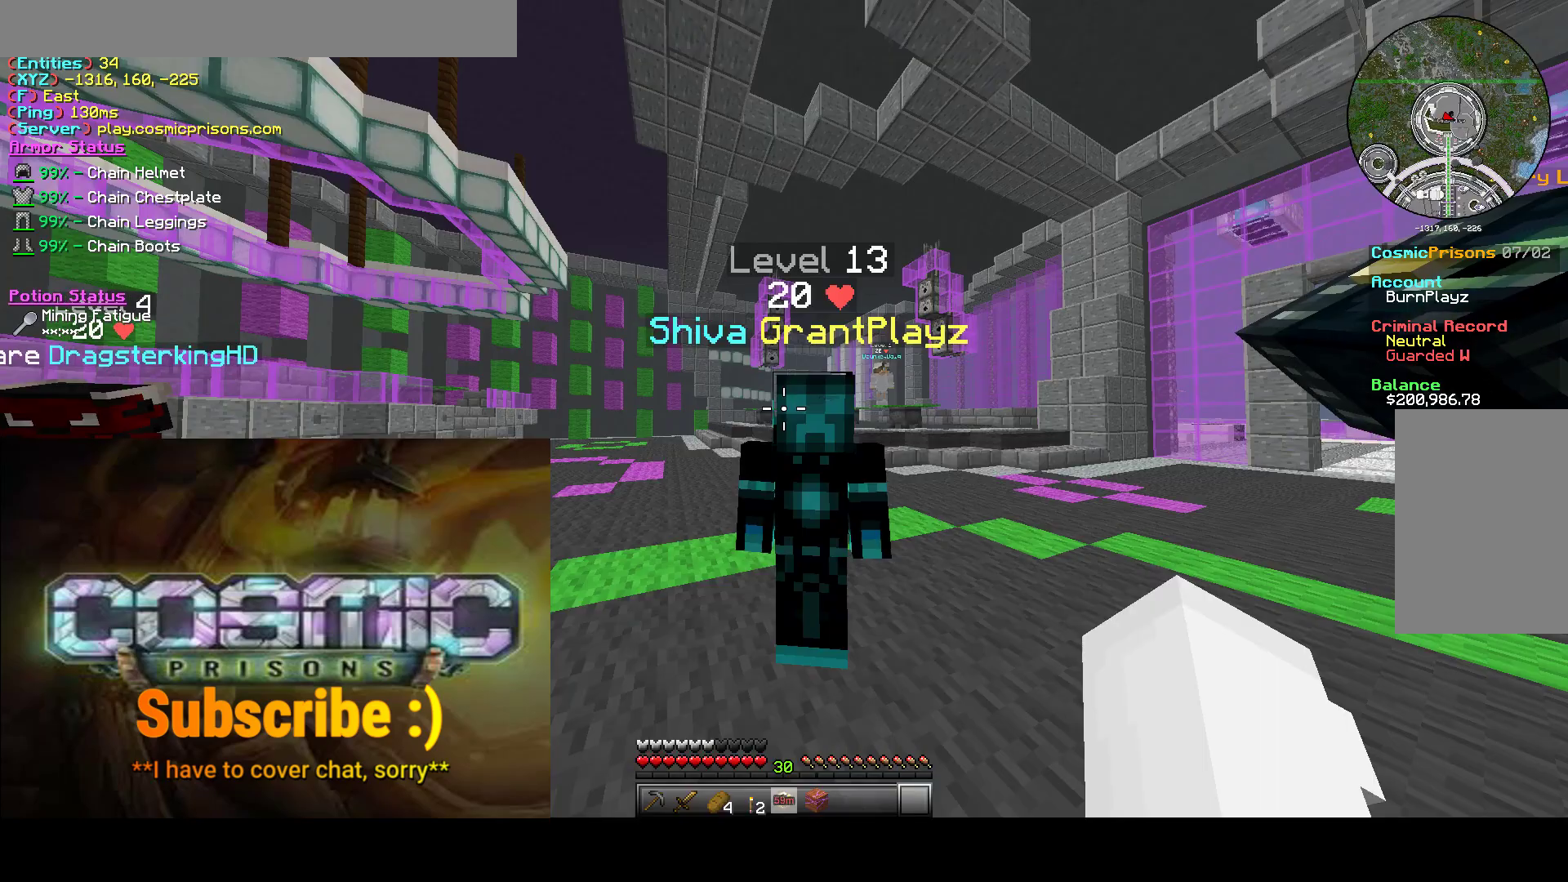
{"keys": ["d"], "mouse": [], "events": [[217, "d", "down"]]}
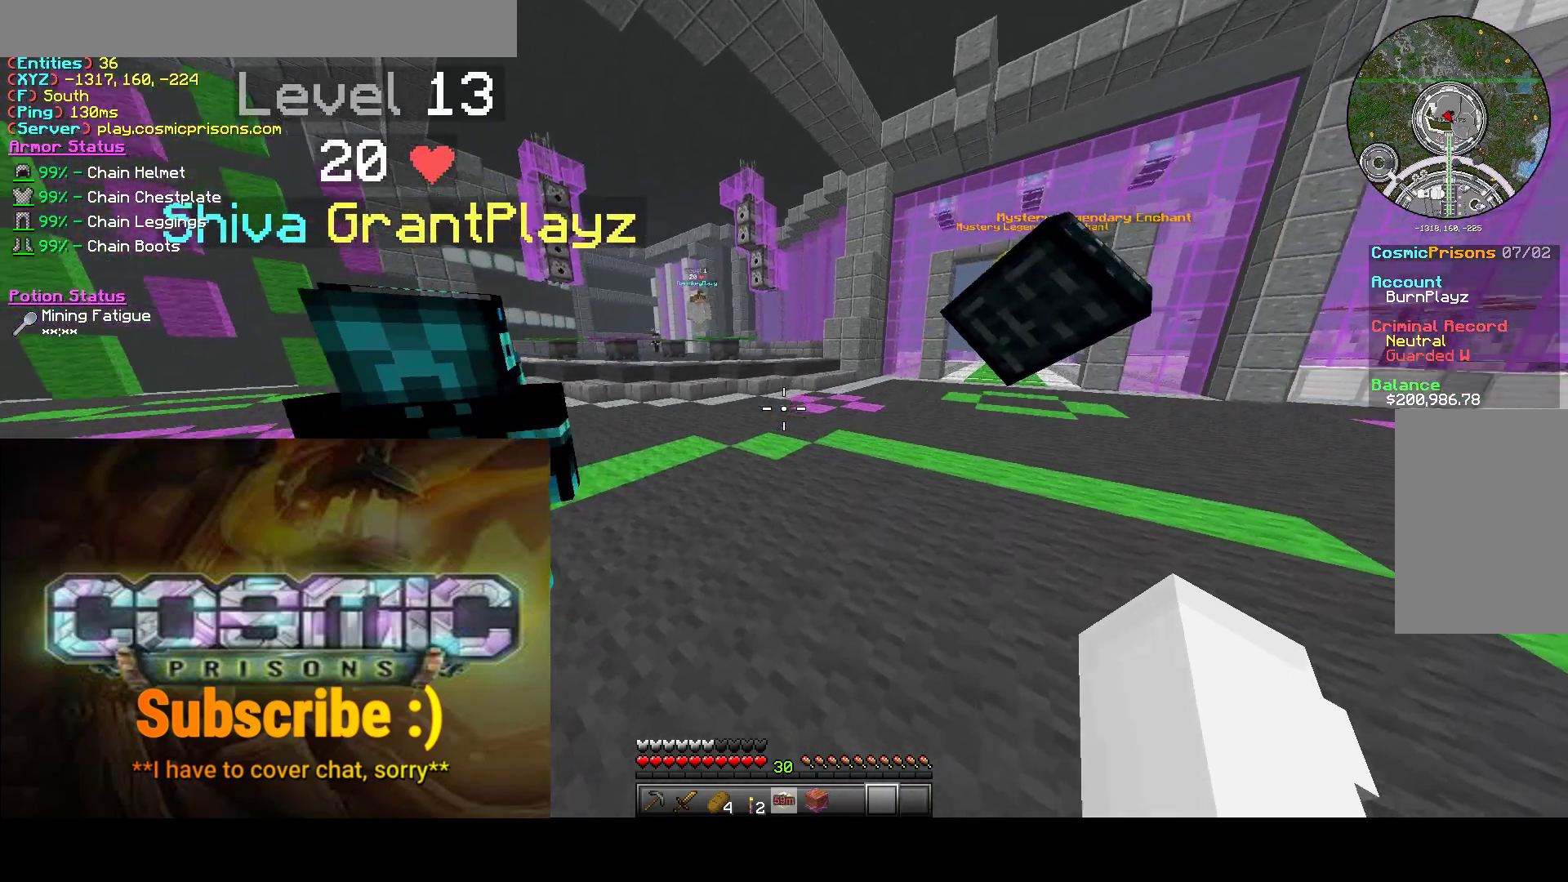
{"keys": ["s"], "mouse": ["right"], "events": [[67, "s", "down"], [150, "d", "up"], [500, "mouse_right", "down"]]}
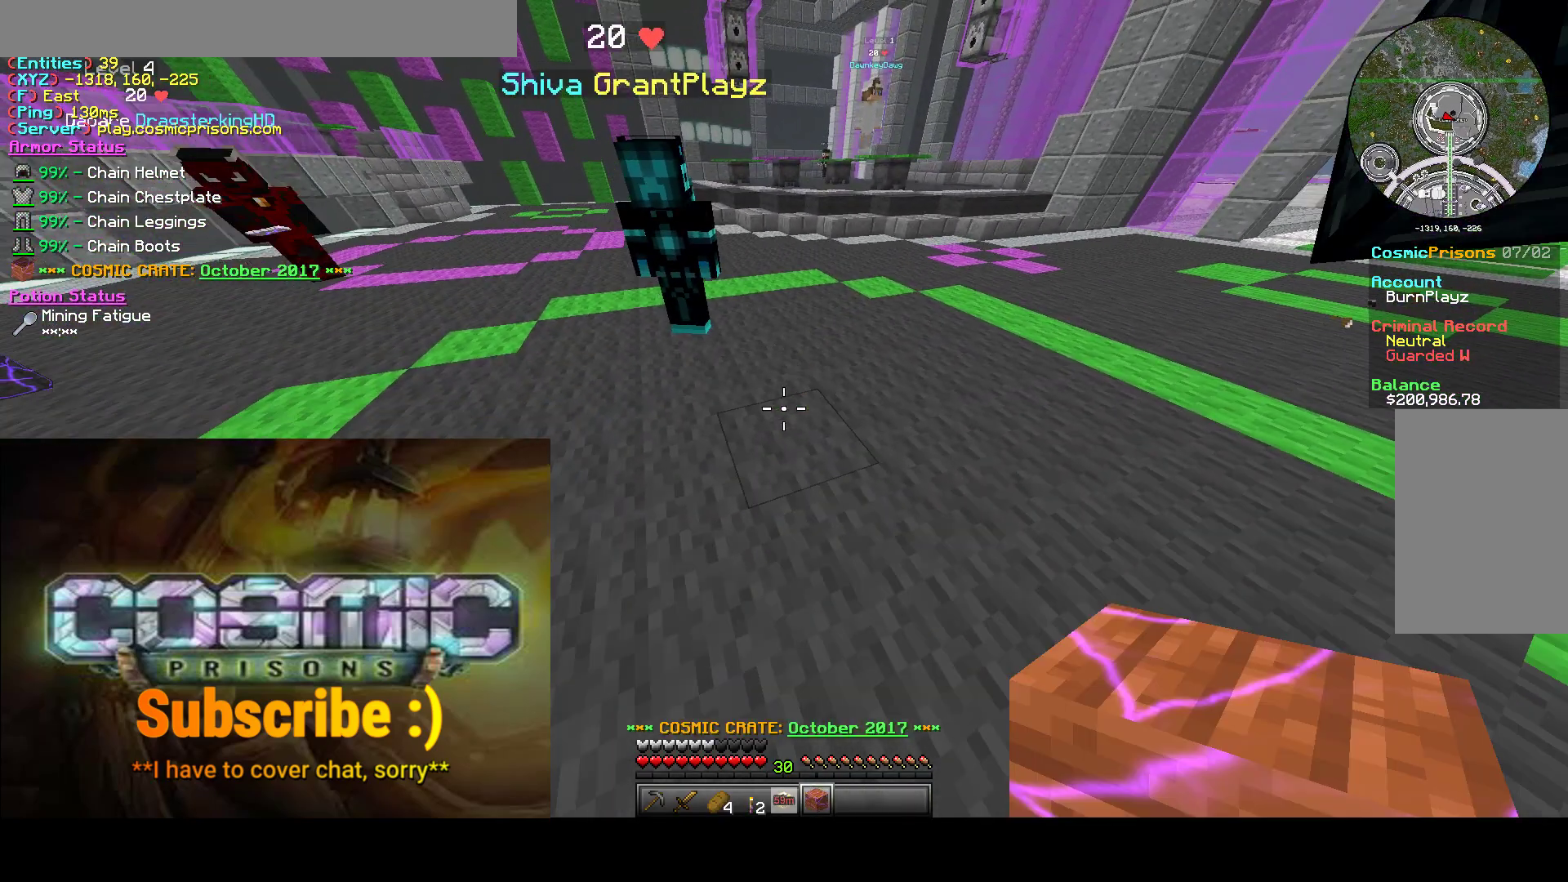
{"keys": ["s"], "mouse": [], "events": [[50, "s", "up"], [200, "mouse_right", "up"], [233, "s", "down"]]}
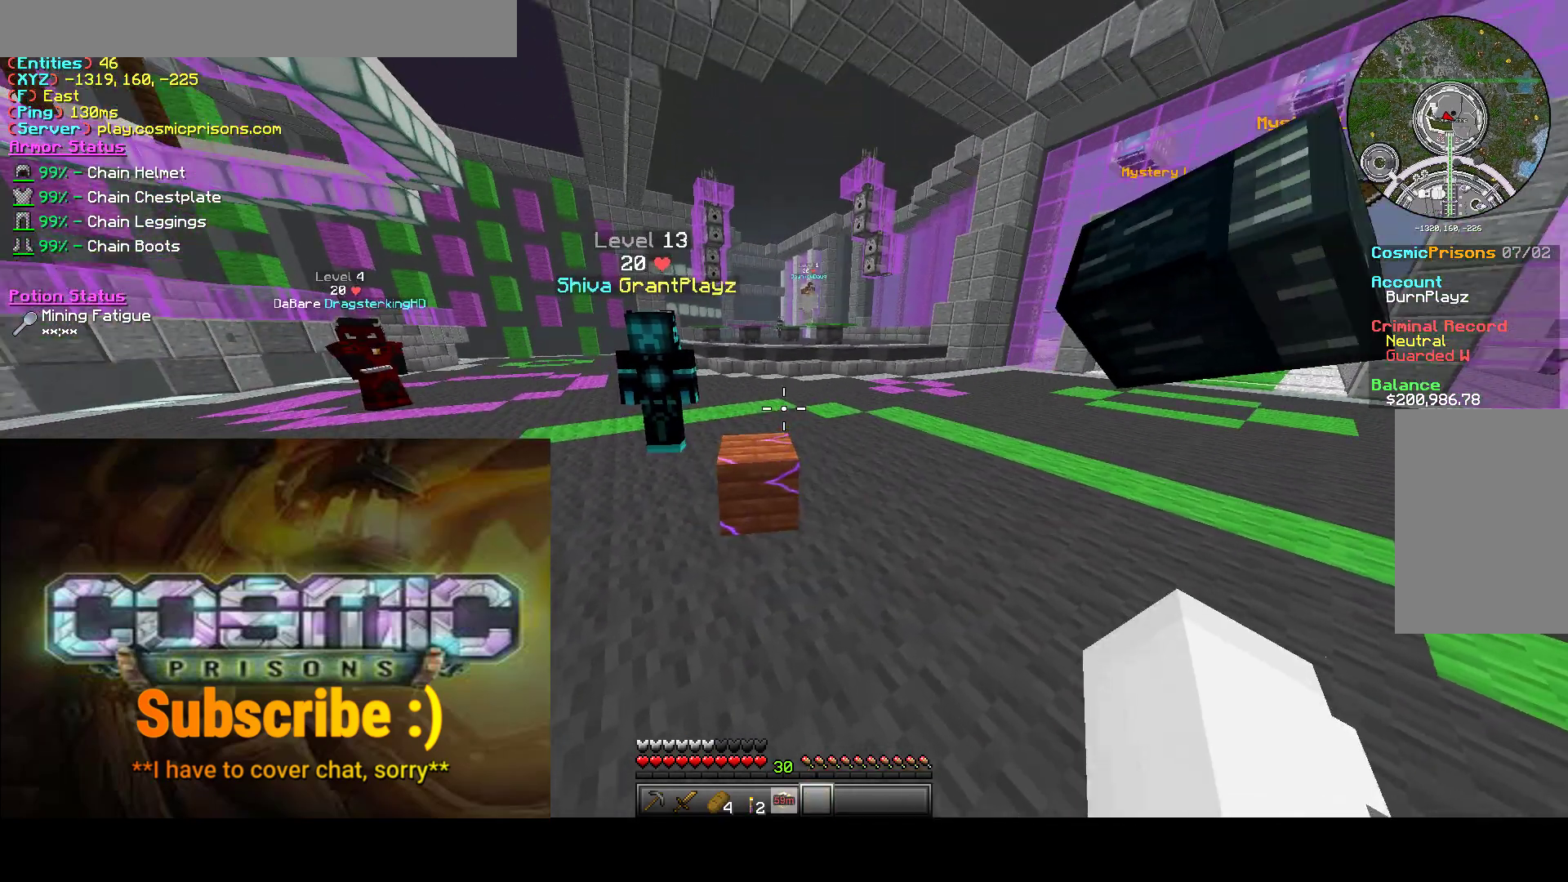
{"keys": ["s"], "mouse": [], "events": []}
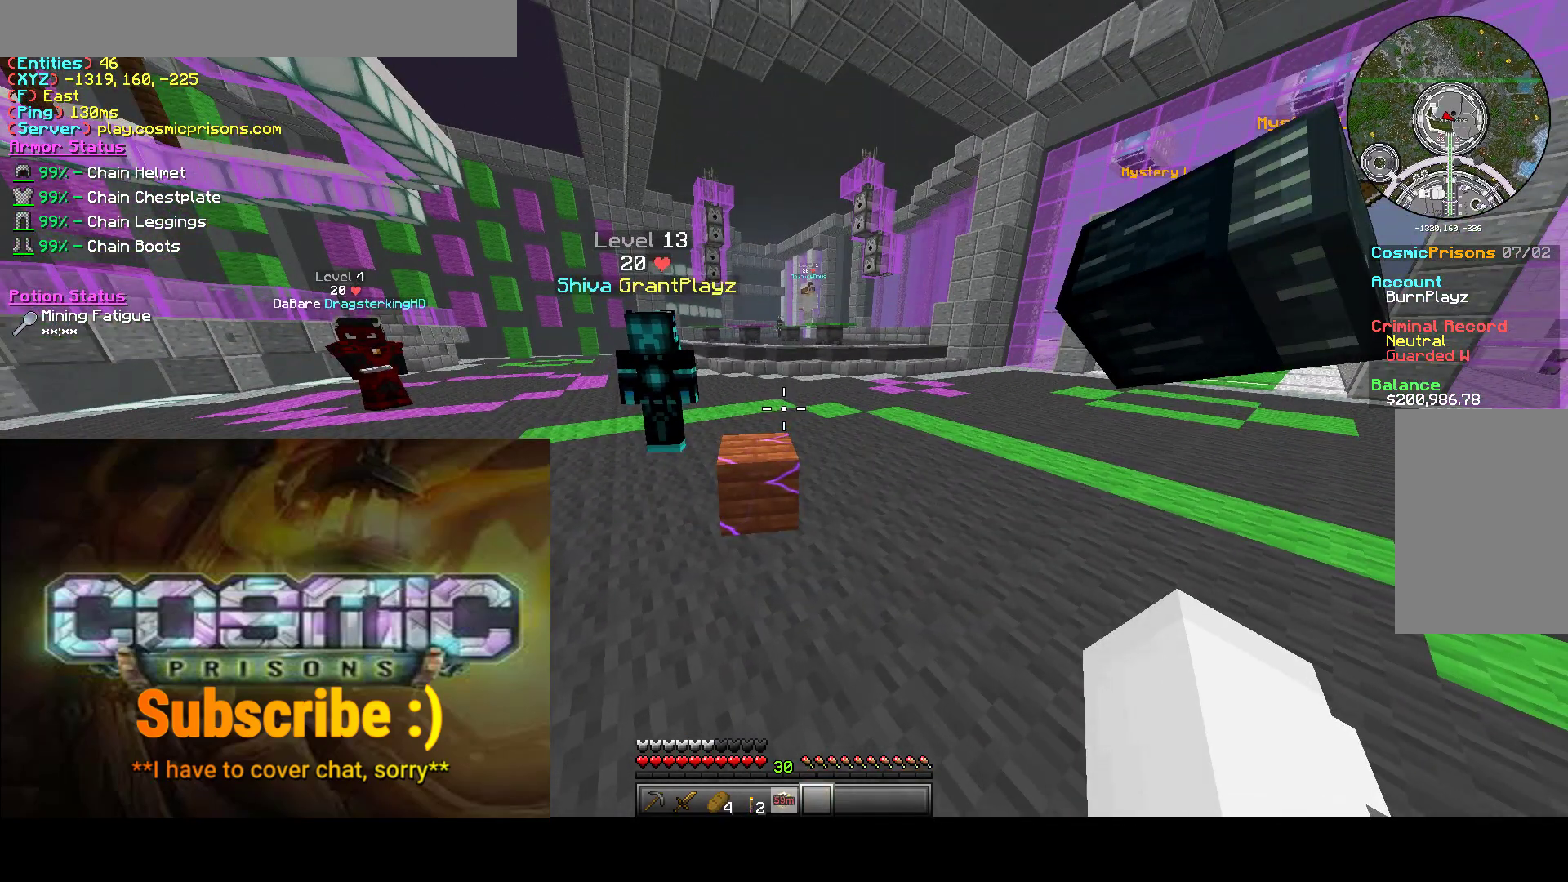
{"keys": [], "mouse": [], "events": [[500, "s", "up"]]}
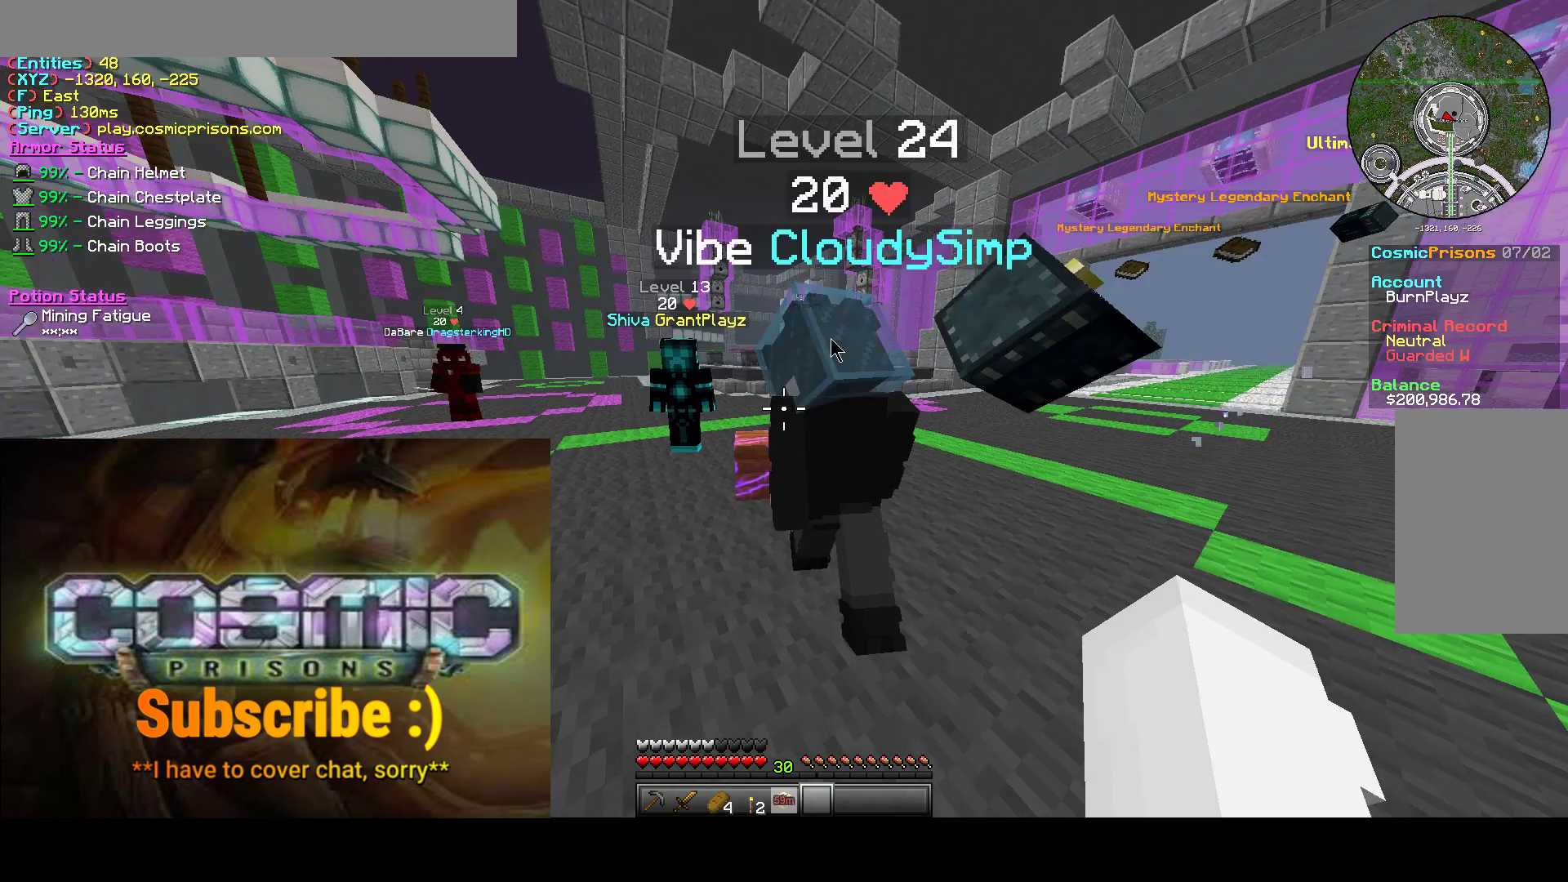
{"keys": [], "mouse": [], "events": []}
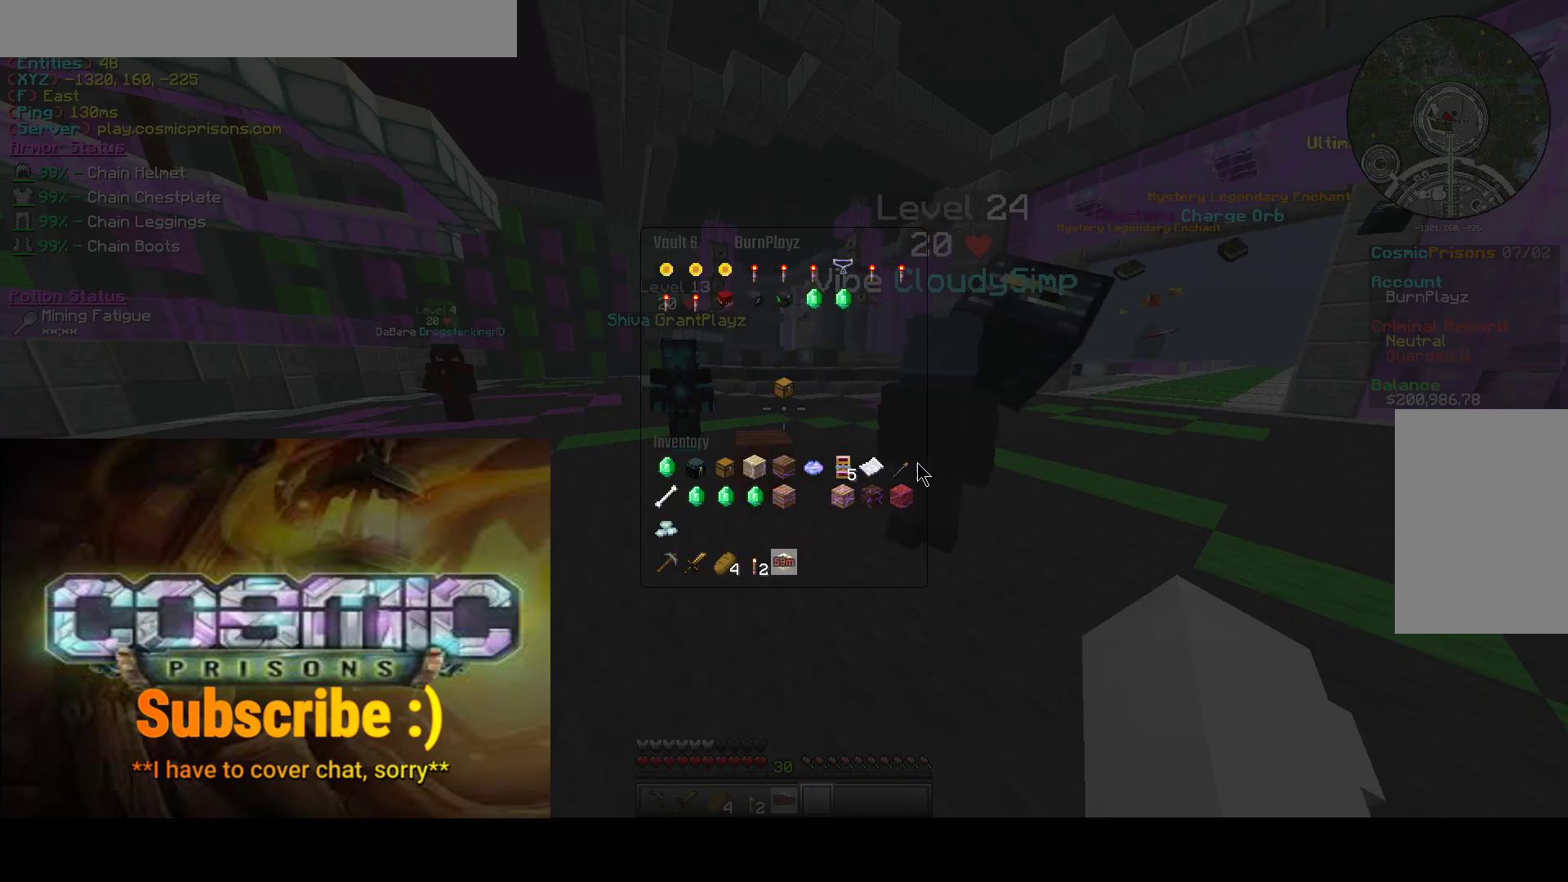
{"keys": [], "mouse": [], "events": []}
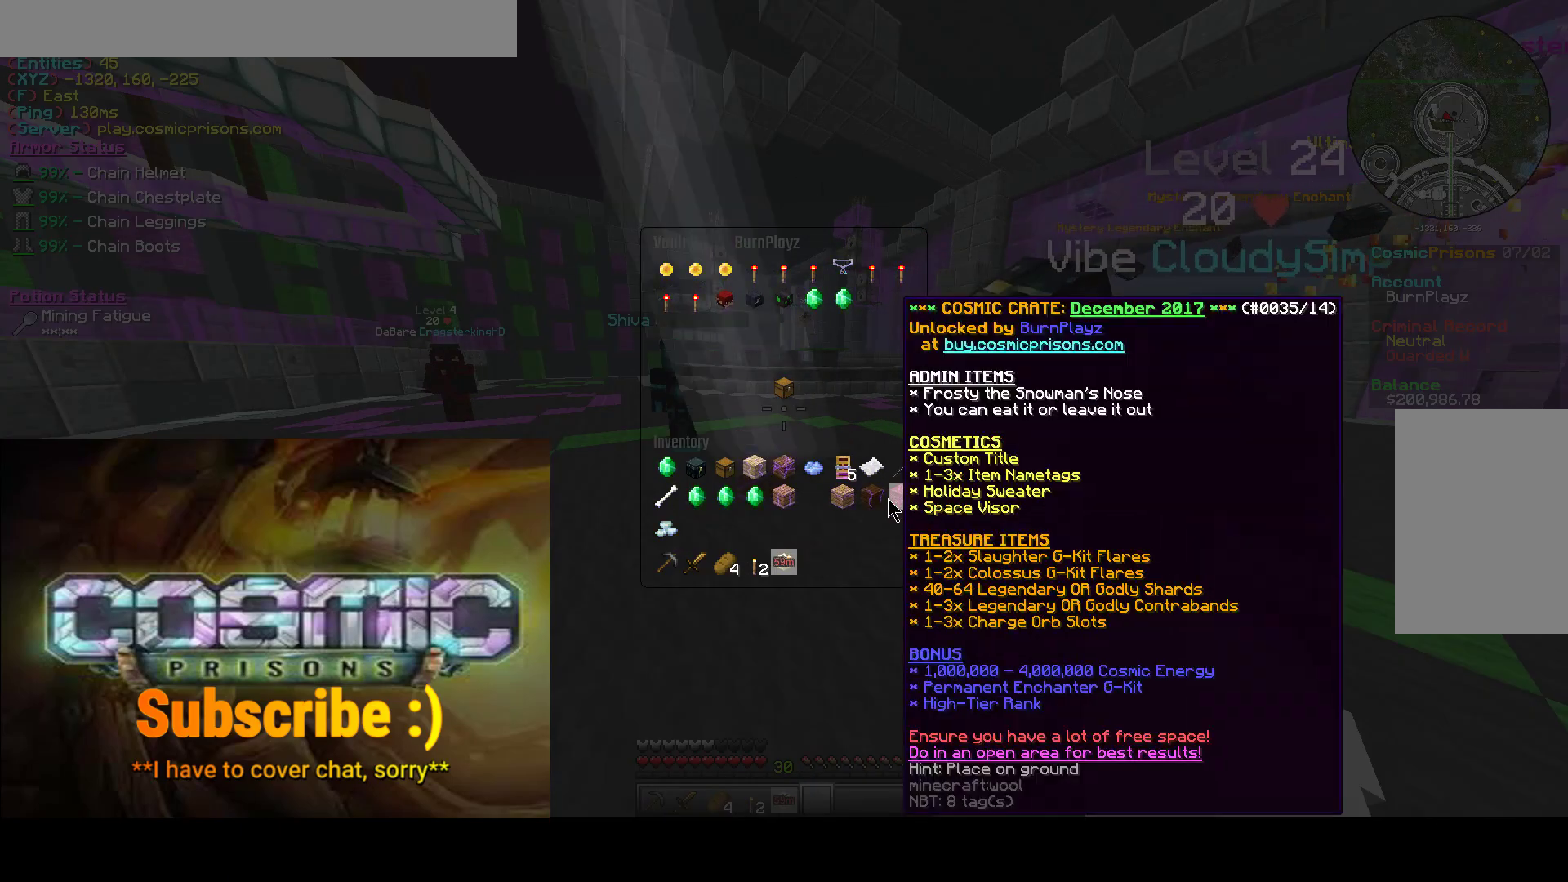
{"keys": [], "mouse": [], "events": []}
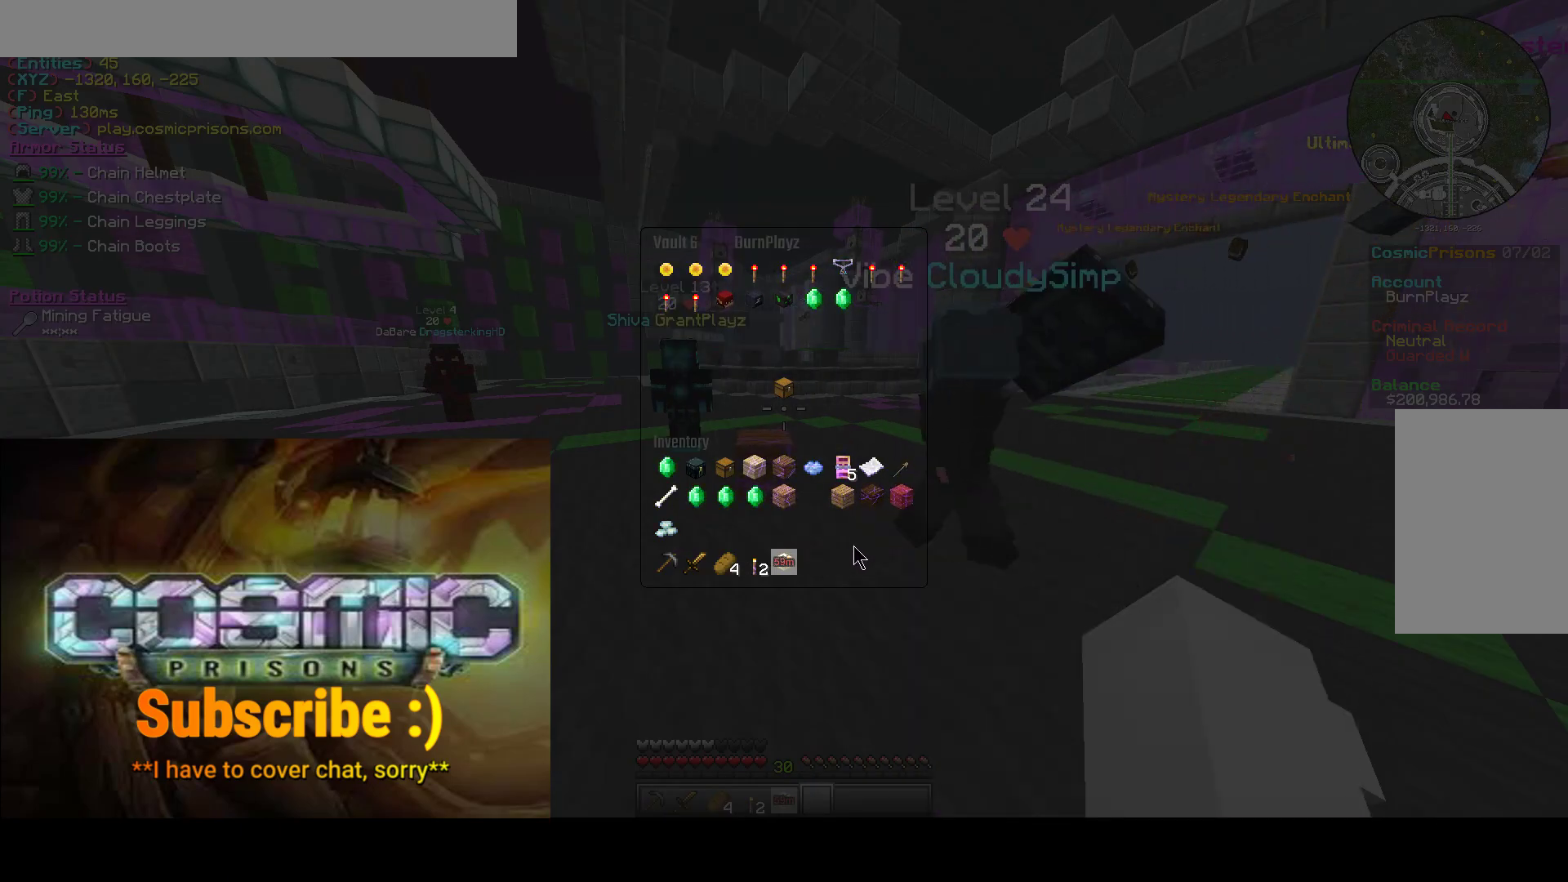
{"keys": [], "mouse": [], "events": []}
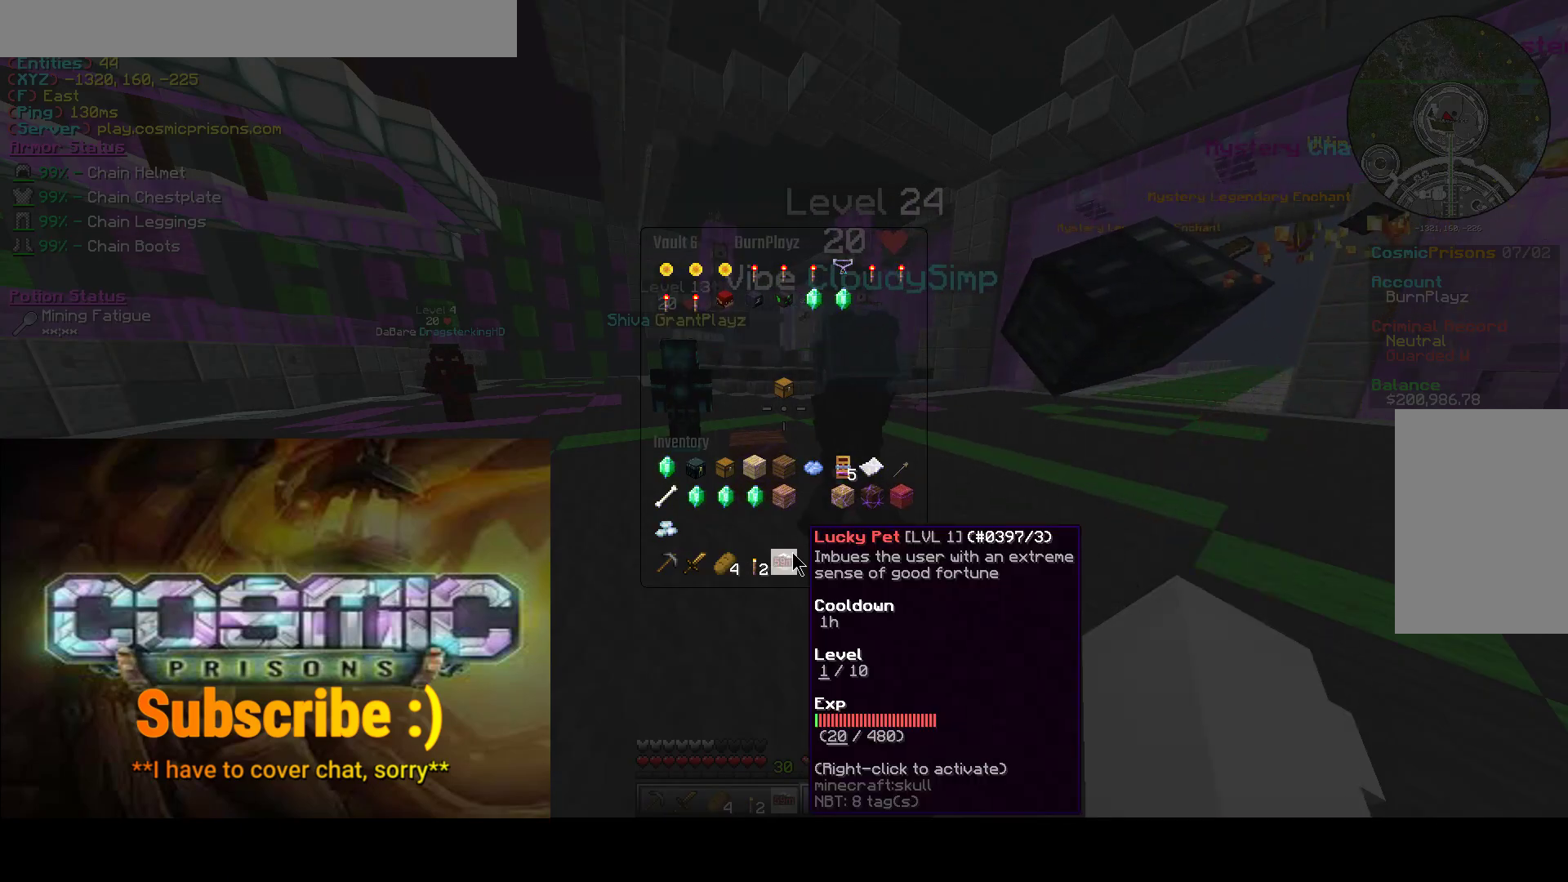
{"keys": [], "mouse": [], "events": [[150, "mouse_left", "down"], [250, "mouse_left", "up"]]}
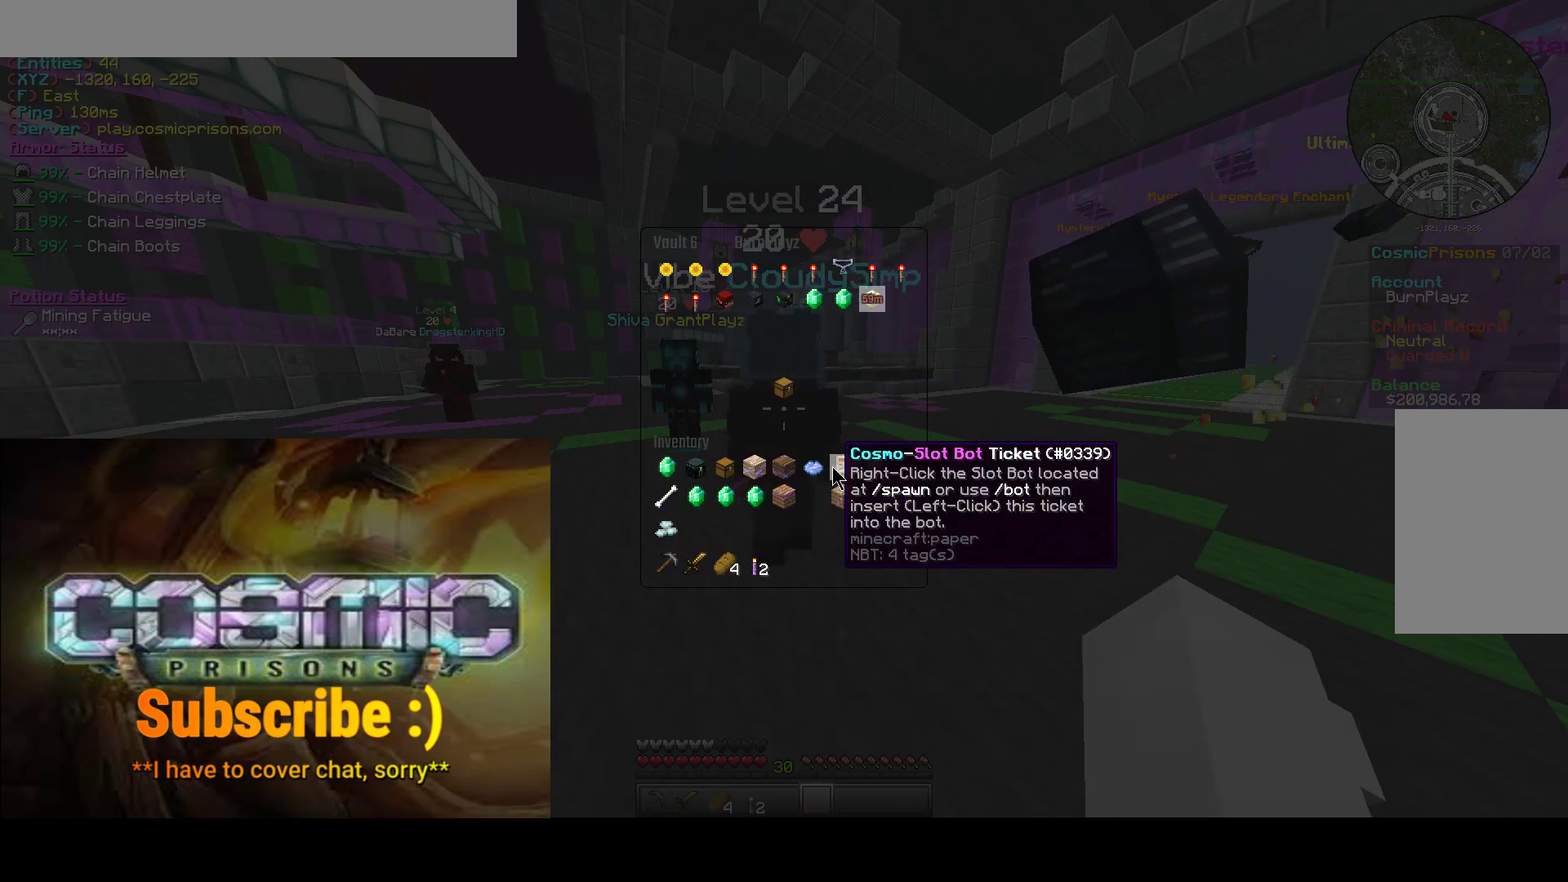
{"keys": [], "mouse": [], "events": []}
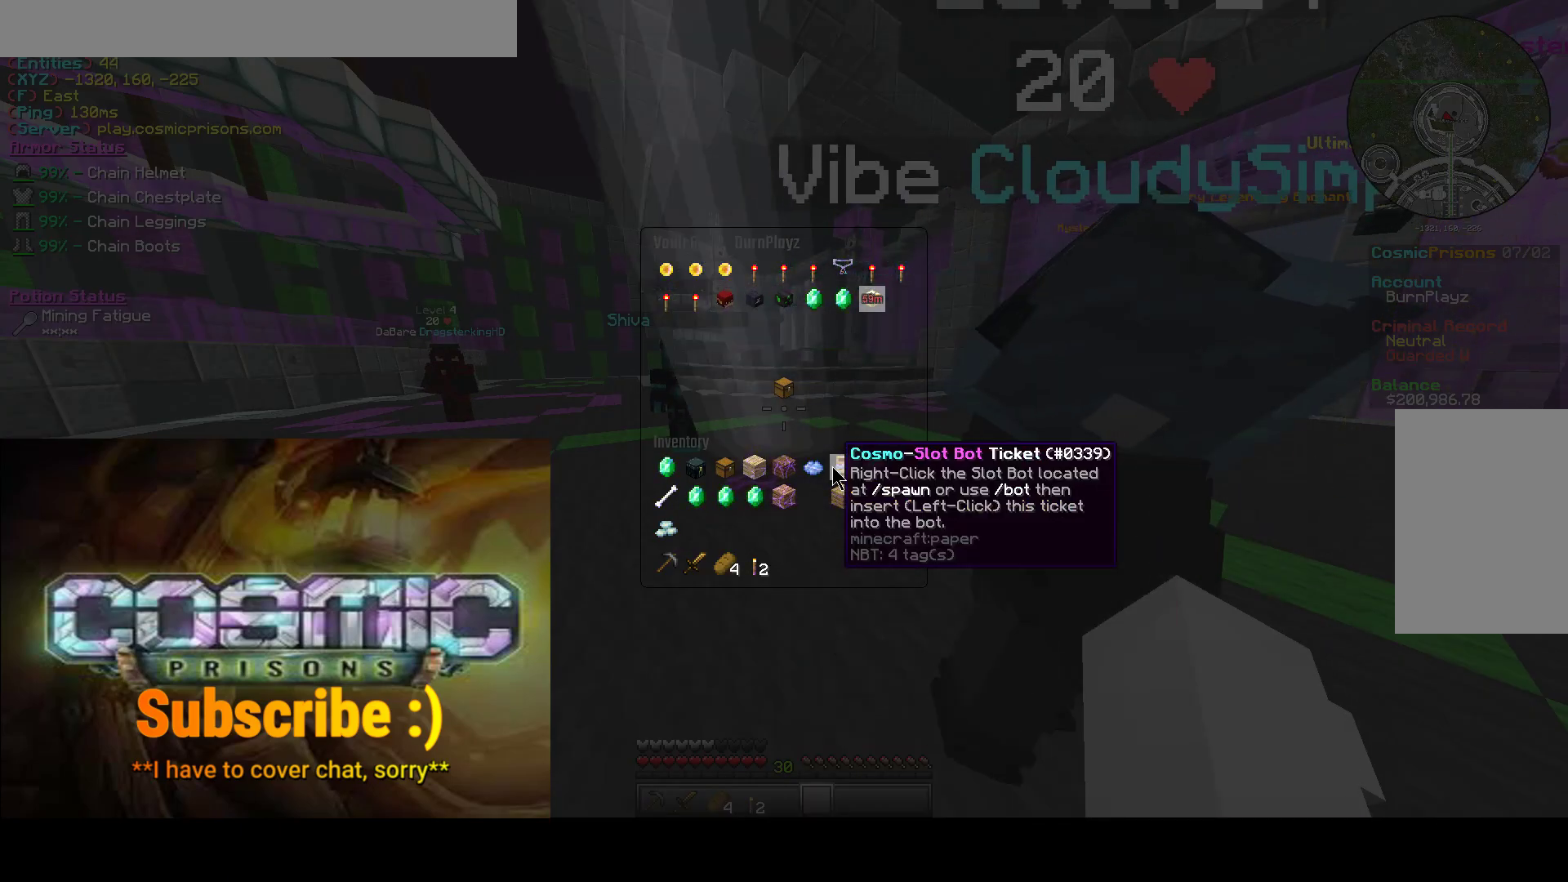
{"keys": [], "mouse": [], "events": []}
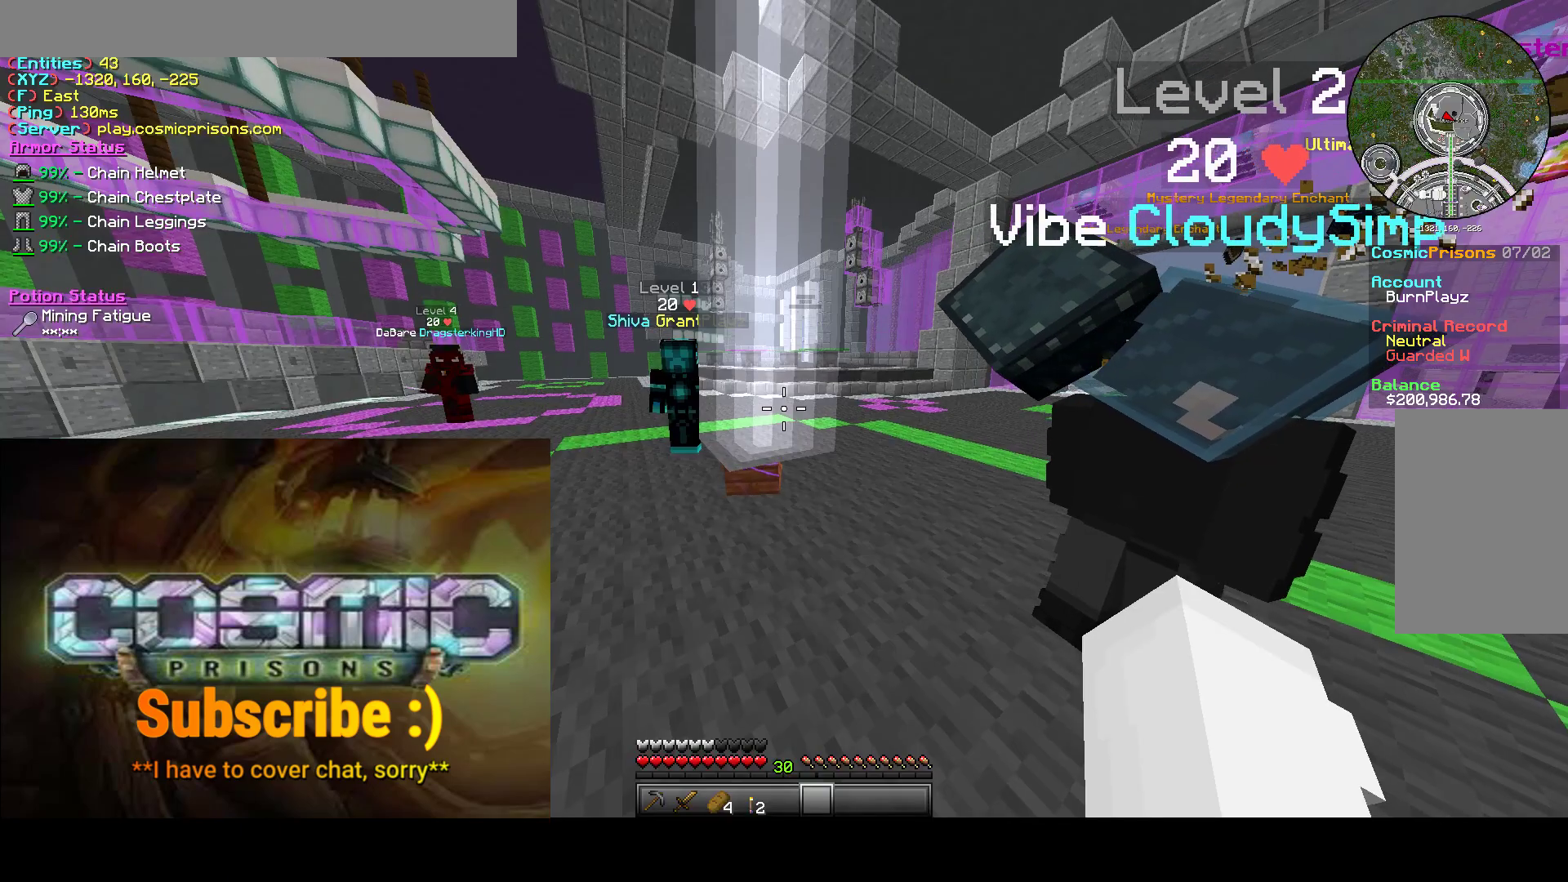
{"keys": [], "mouse": [], "events": []}